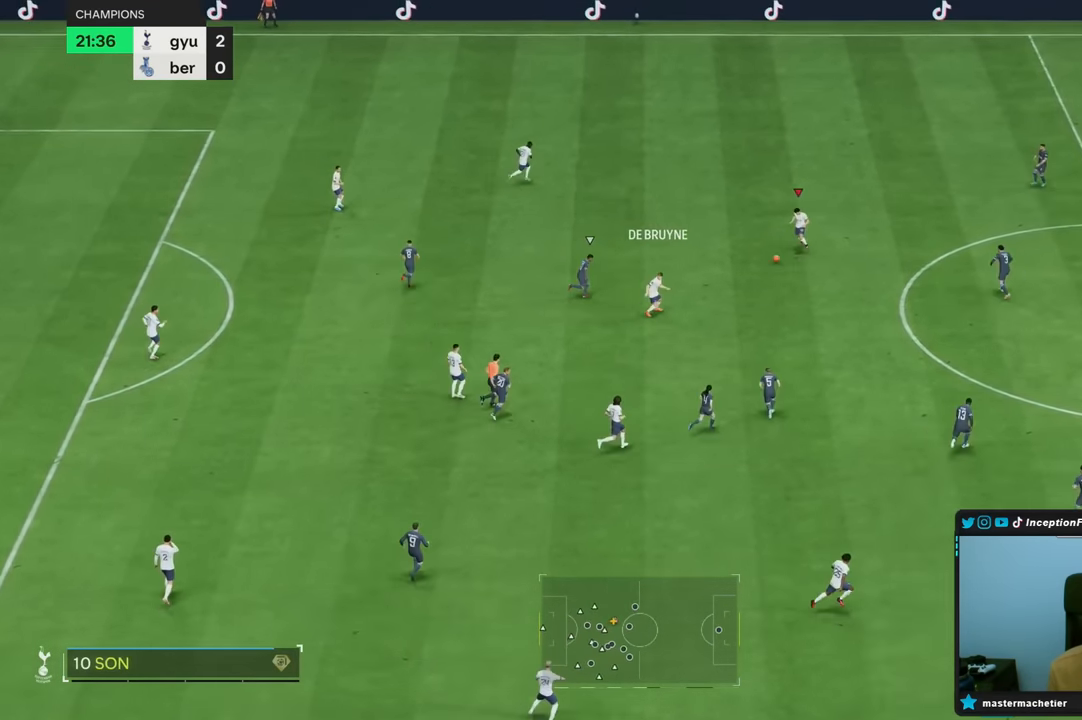
Gameplay with a controller (PlayStation layout); each line is a JSON object with the inputs held at the frame after it. "button_events" lists button changes between this image and that frame as [ms after this image, input, new state], when the widget could be followed in between (sticks are given only as held states). Not read: L3 R3.
{"buttons": [], "left_stick": "center", "right_stick": "center", "button_events": []}
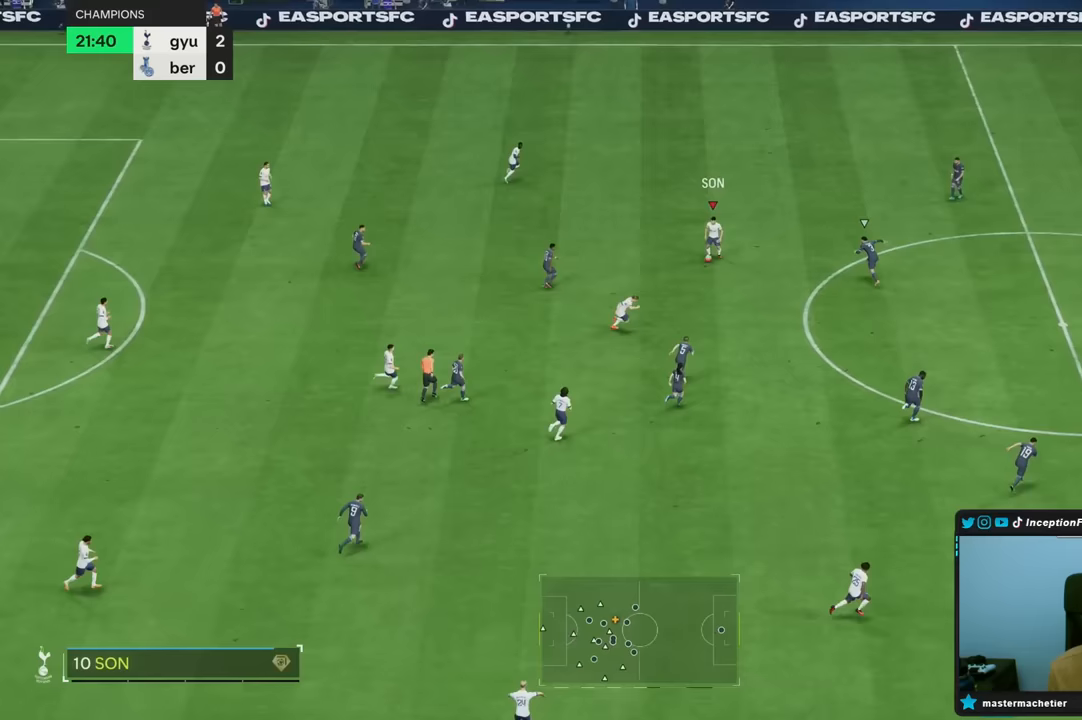
{"buttons": [], "left_stick": "down-right", "right_stick": "center", "button_events": [[167, "TRIANGLE", "down"], [500, "TRIANGLE", "up"]]}
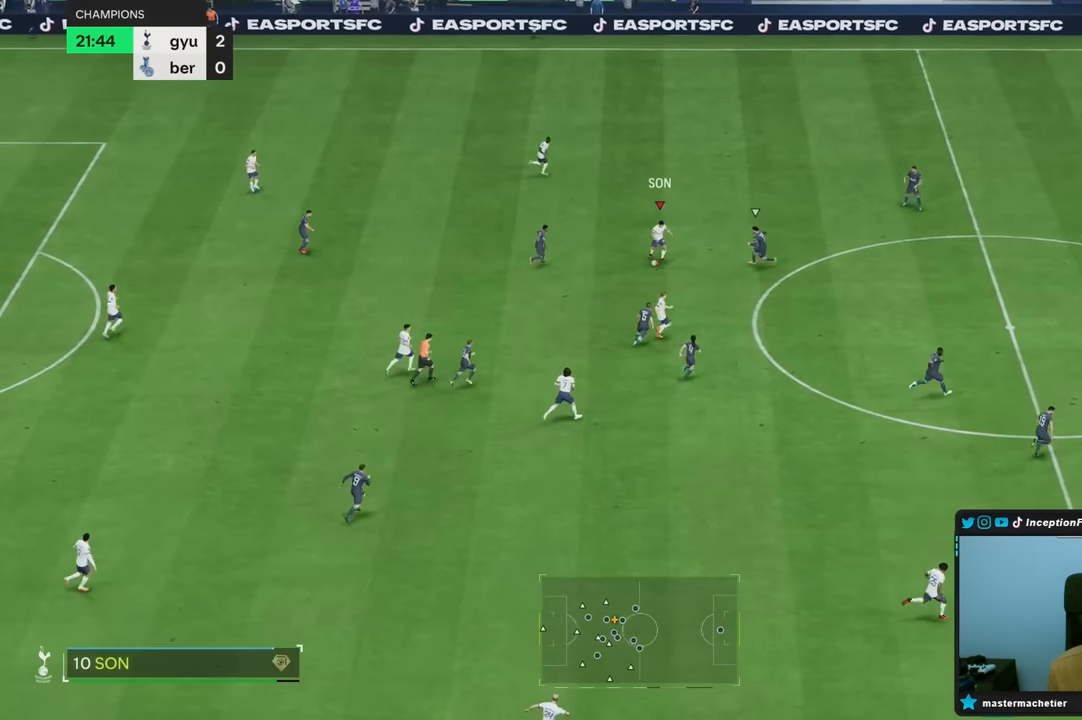
{"buttons": ["R2"], "left_stick": "down-right", "right_stick": "center", "button_events": [[400, "R2", "down"]]}
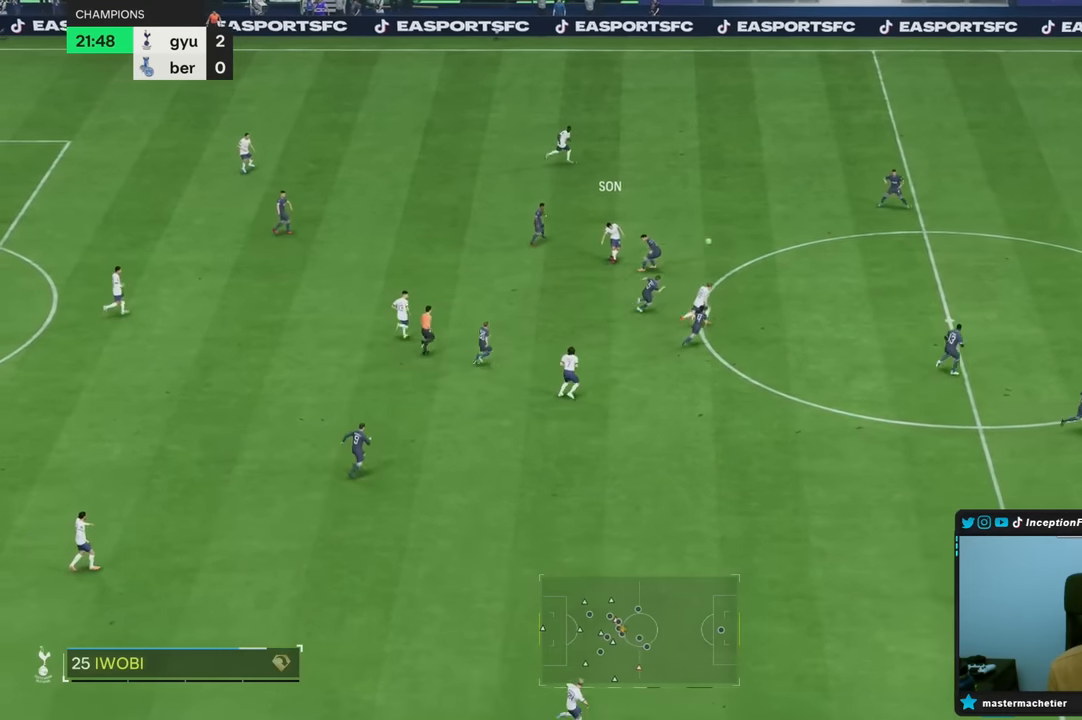
{"buttons": ["R2"], "left_stick": "down-right", "right_stick": "center", "button_events": []}
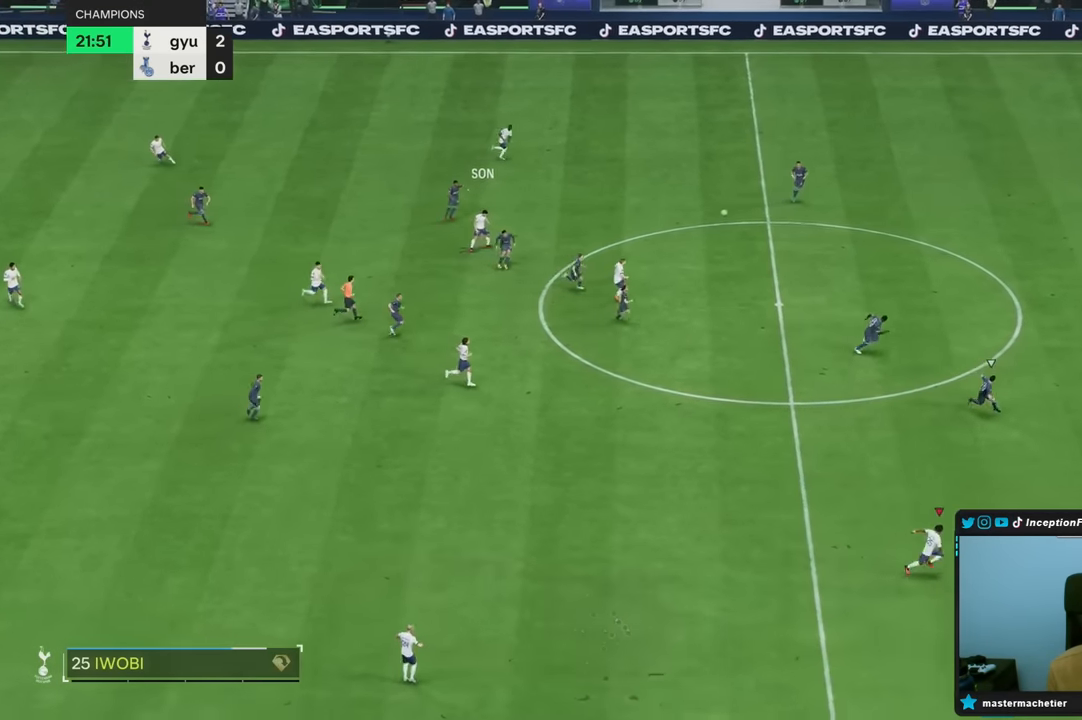
{"buttons": ["R2"], "left_stick": "right", "right_stick": "center", "button_events": []}